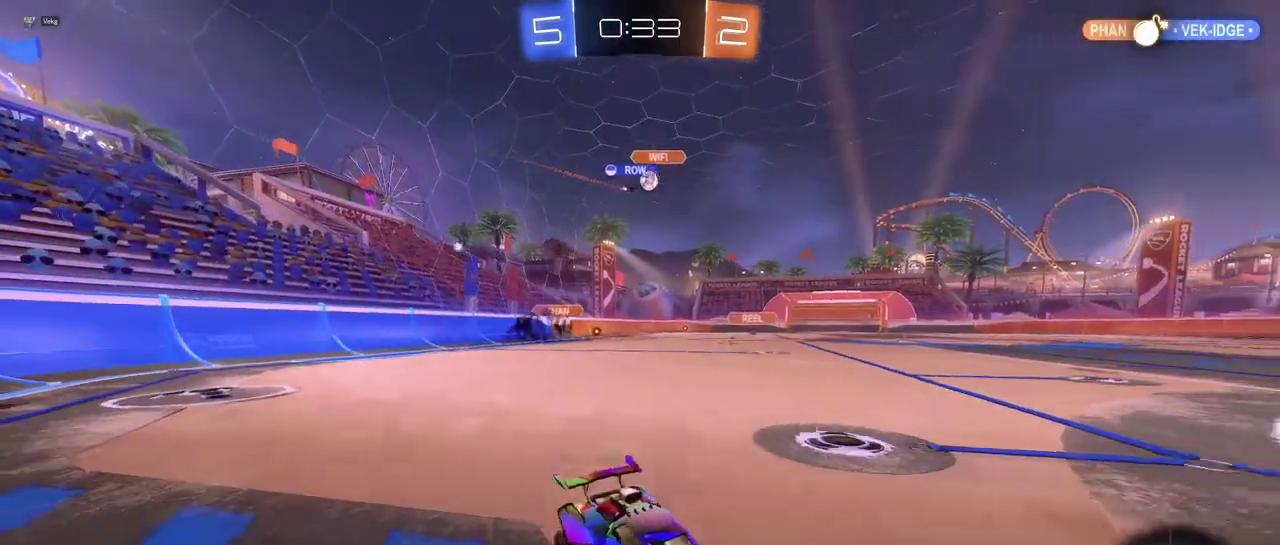
Gameplay with a controller (PlayStation layout); each line is a JSON object with the inputs held at the frame after it. "events" lists button and stick changes between this image and that frame as [ms after this image, input, new state], when the widget could be followed in between. This document gives stick clicks only as held states, not as events. Not read: L1 R1 R2.
{"buttons": [], "left_stick": "center", "right_stick": "center", "events": [[50, "SQUARE", "down"], [217, "SQUARE", "up"], [434, "left_stick", "center"]]}
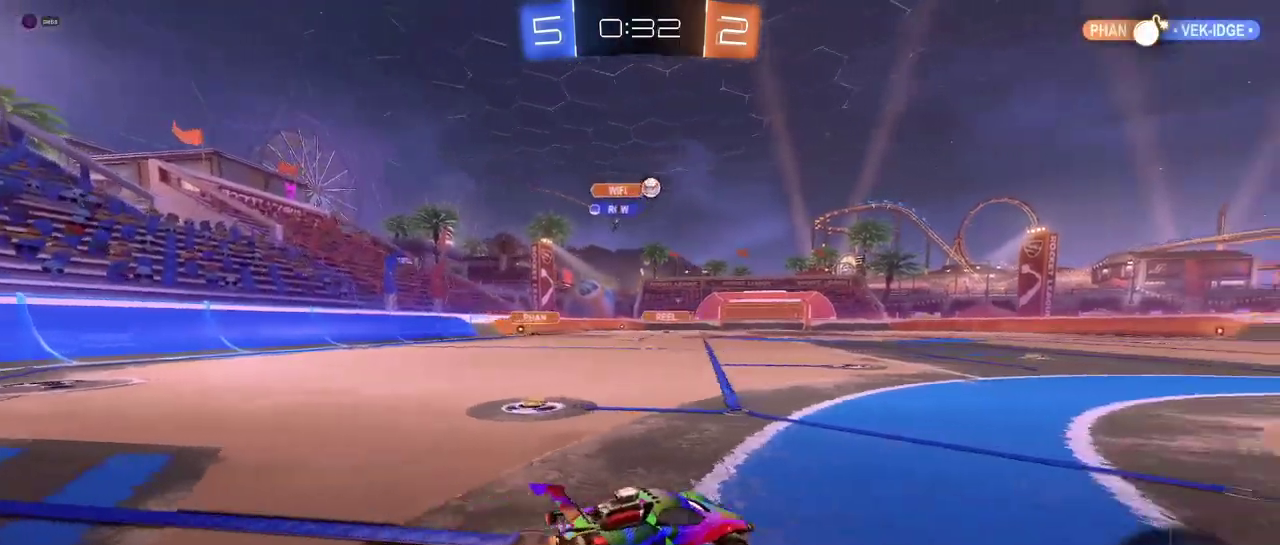
{"buttons": ["CROSS"], "left_stick": "up", "right_stick": "center"}
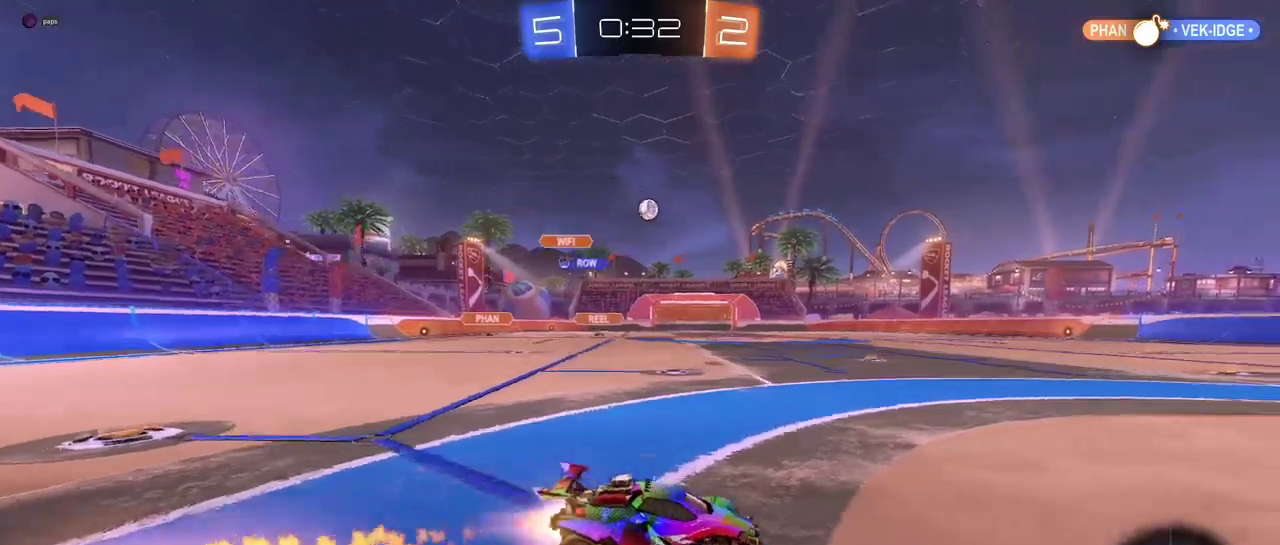
{"buttons": [], "left_stick": "left", "right_stick": "center"}
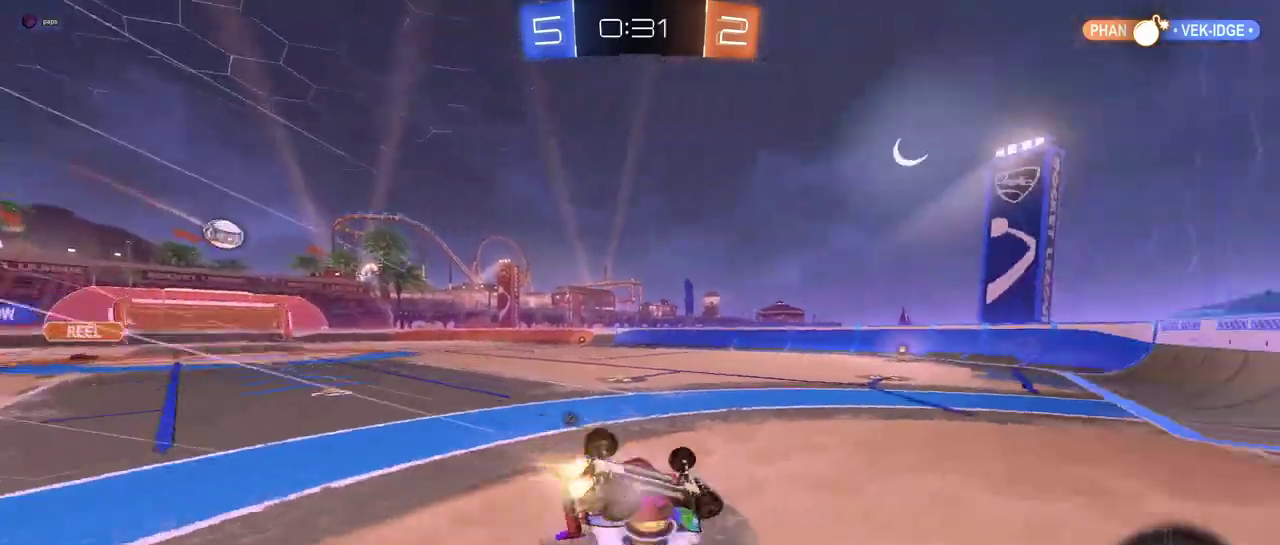
{"buttons": [], "left_stick": "center", "right_stick": "center", "events": [[33, "left_stick", "down-left"], [167, "SQUARE", "down"], [434, "SQUARE", "up"], [467, "left_stick", "center"]]}
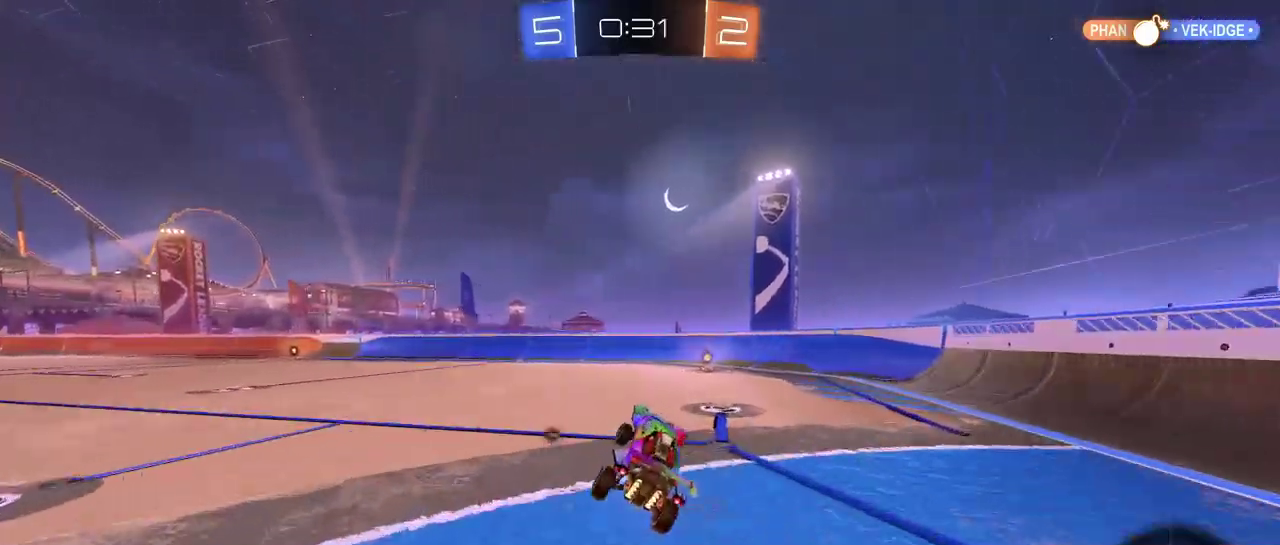
{"buttons": [], "left_stick": "center", "right_stick": "center", "events": [[84, "TRIANGLE", "down"], [201, "left_stick", "right"], [217, "TRIANGLE", "up"], [417, "left_stick", "center"]]}
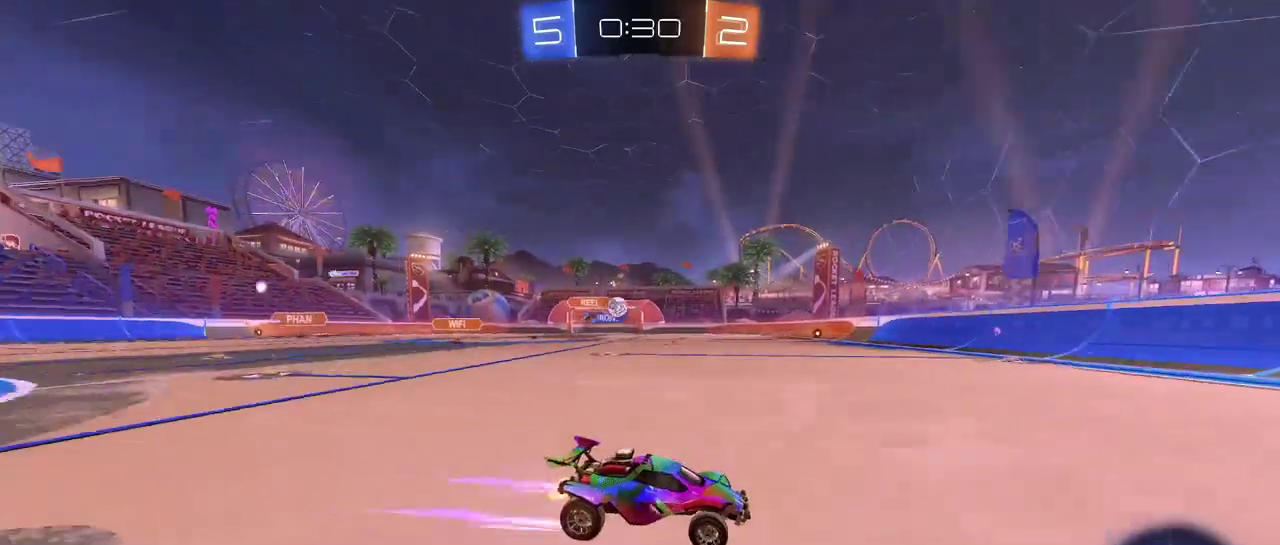
{"buttons": ["L2"], "left_stick": "right", "right_stick": "center", "events": [[267, "left_stick", "left"], [367, "left_stick", "center"], [384, "L2", "down"], [434, "left_stick", "right"]]}
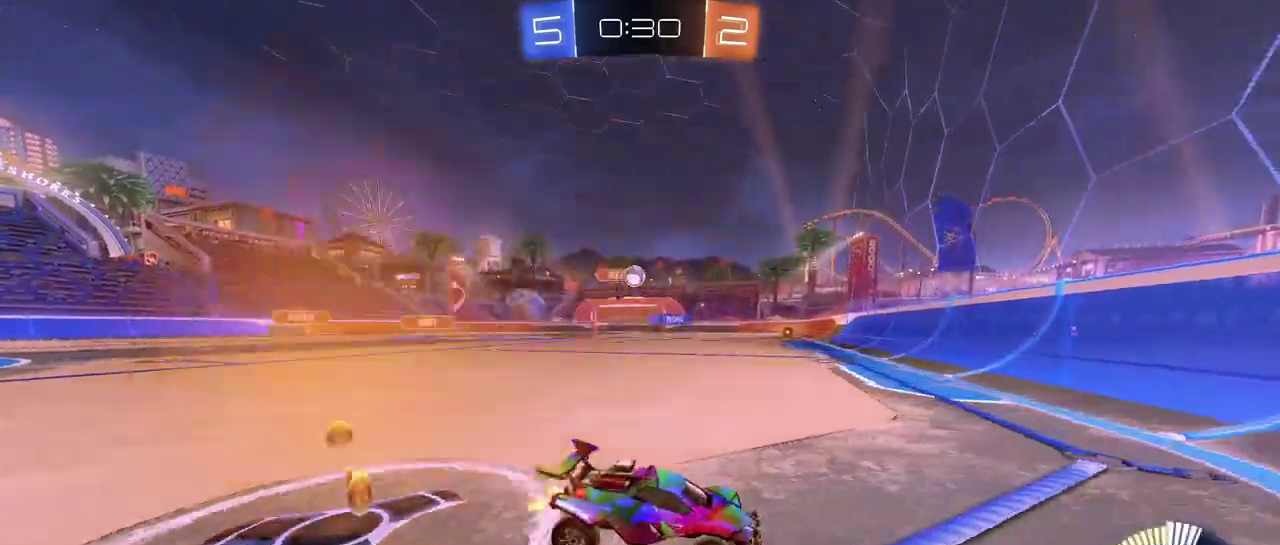
{"buttons": ["SQUARE"], "left_stick": "right", "right_stick": "center", "events": [[234, "L2", "up"], [401, "SQUARE", "down"]]}
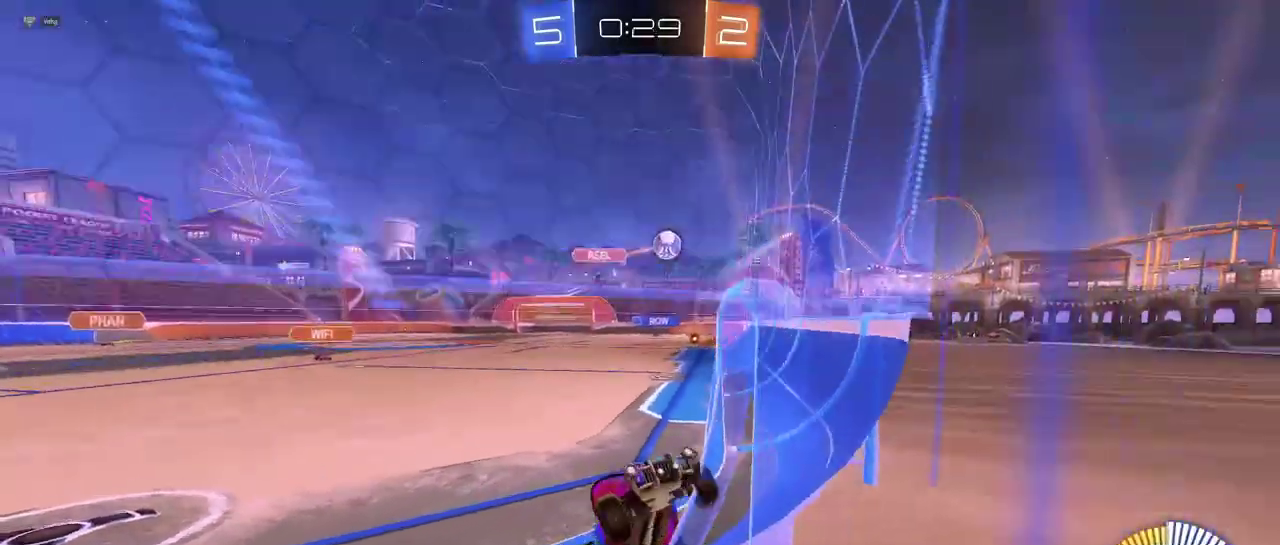
{"buttons": [], "left_stick": "right", "right_stick": "center", "events": [[17, "SQUARE", "up"], [167, "left_stick", "down-right"], [250, "left_stick", "right"]]}
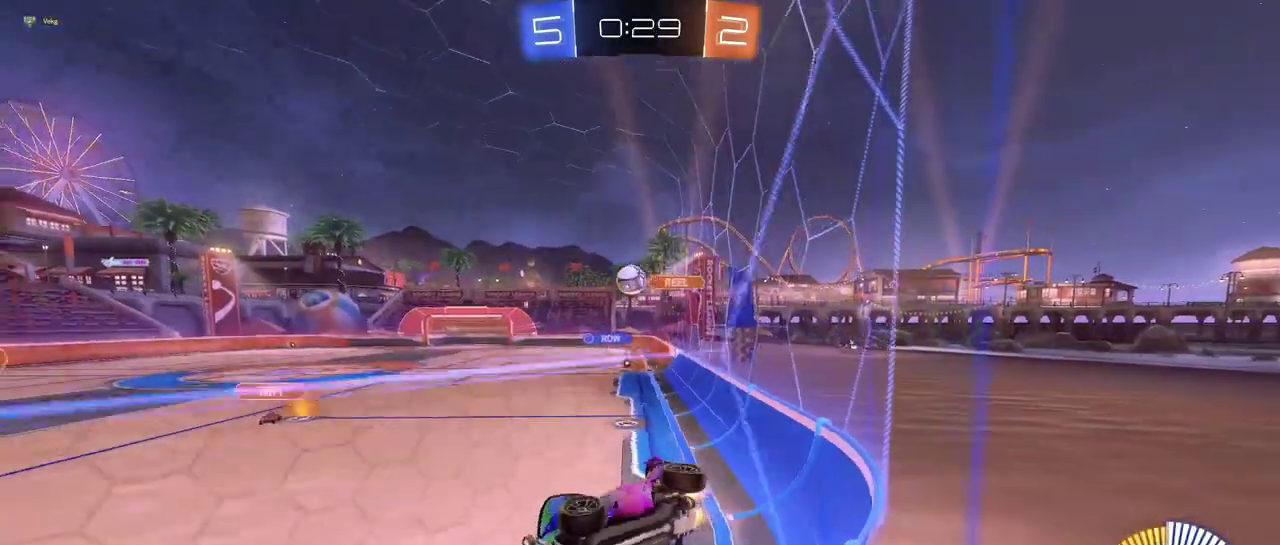
{"buttons": [], "left_stick": "center", "right_stick": "center", "events": [[84, "left_stick", "center"]]}
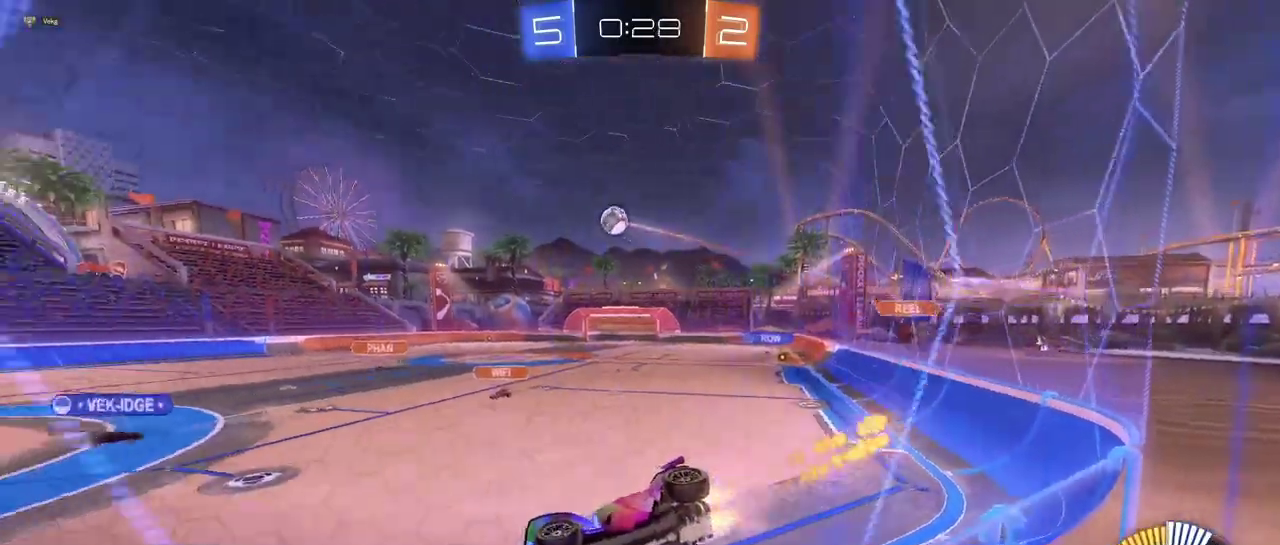
{"buttons": [], "left_stick": "center", "right_stick": "center", "events": [[250, "left_stick", "right"], [334, "left_stick", "center"]]}
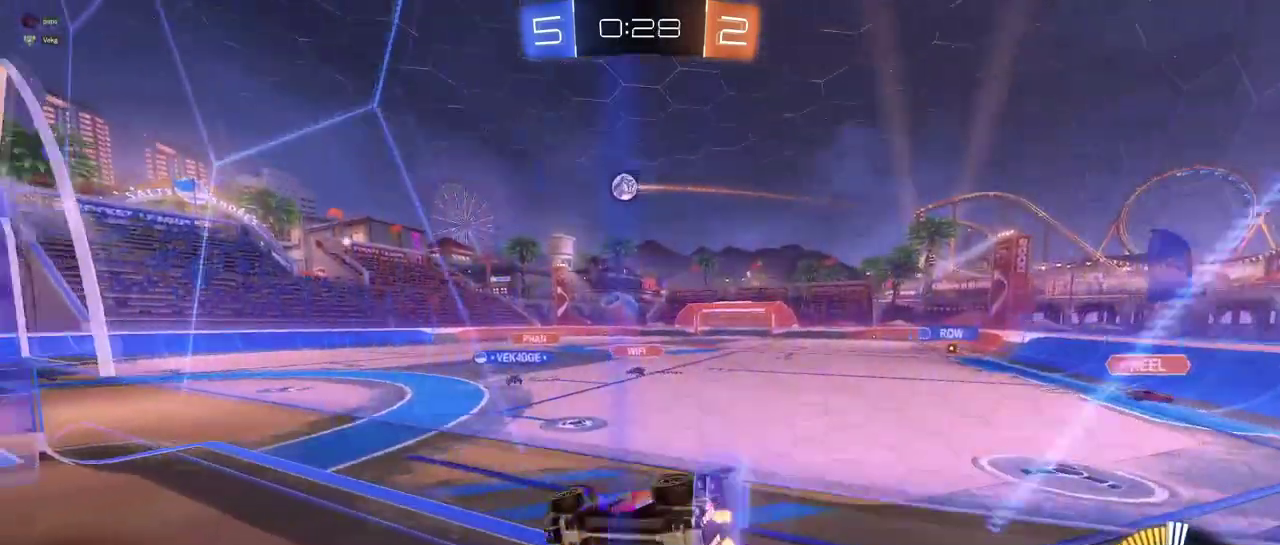
{"buttons": [], "left_stick": "right", "right_stick": "center", "events": [[468, "left_stick", "right"]]}
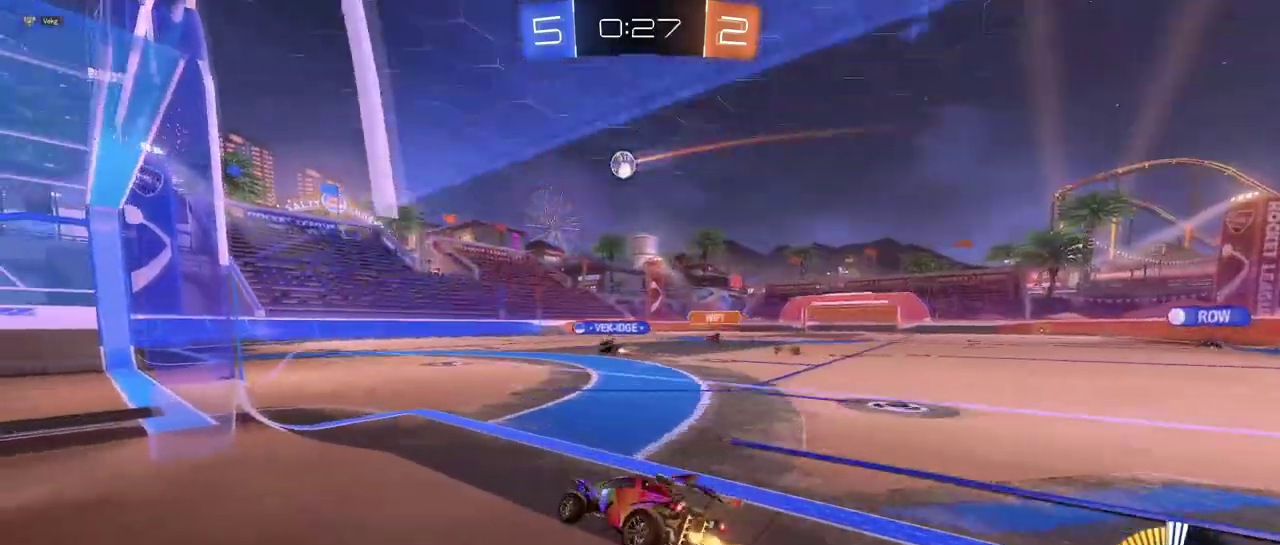
{"buttons": [], "left_stick": "left", "right_stick": "center", "events": [[83, "left_stick", "center"], [350, "left_stick", "left"]]}
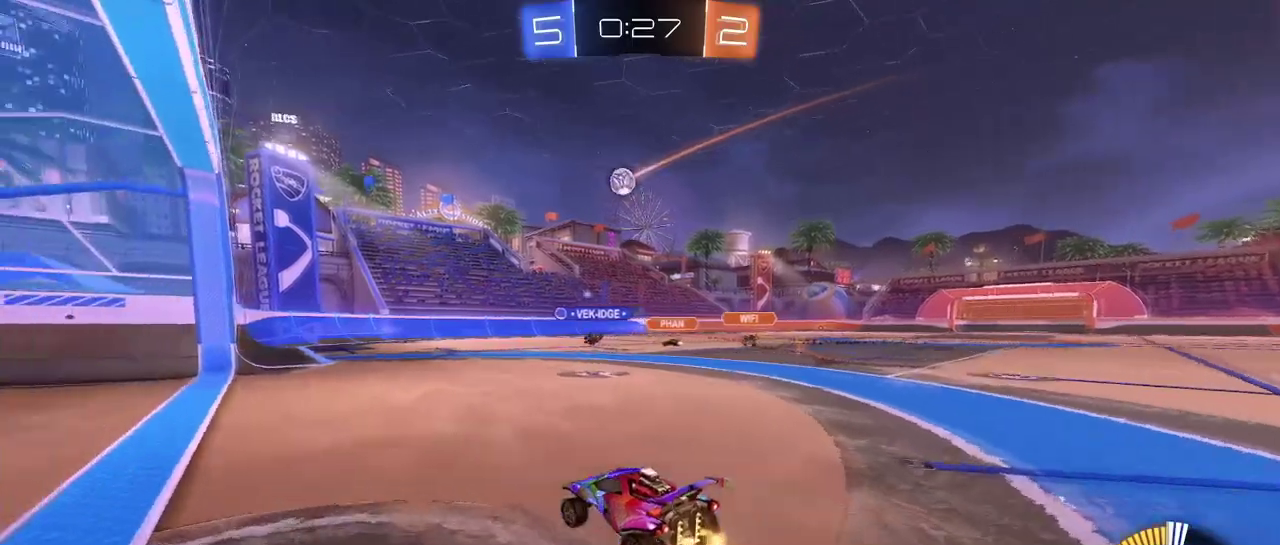
{"buttons": ["L2"], "left_stick": "right", "right_stick": "center", "events": [[284, "left_stick", "center"], [351, "left_stick", "right"], [367, "L2", "down"]]}
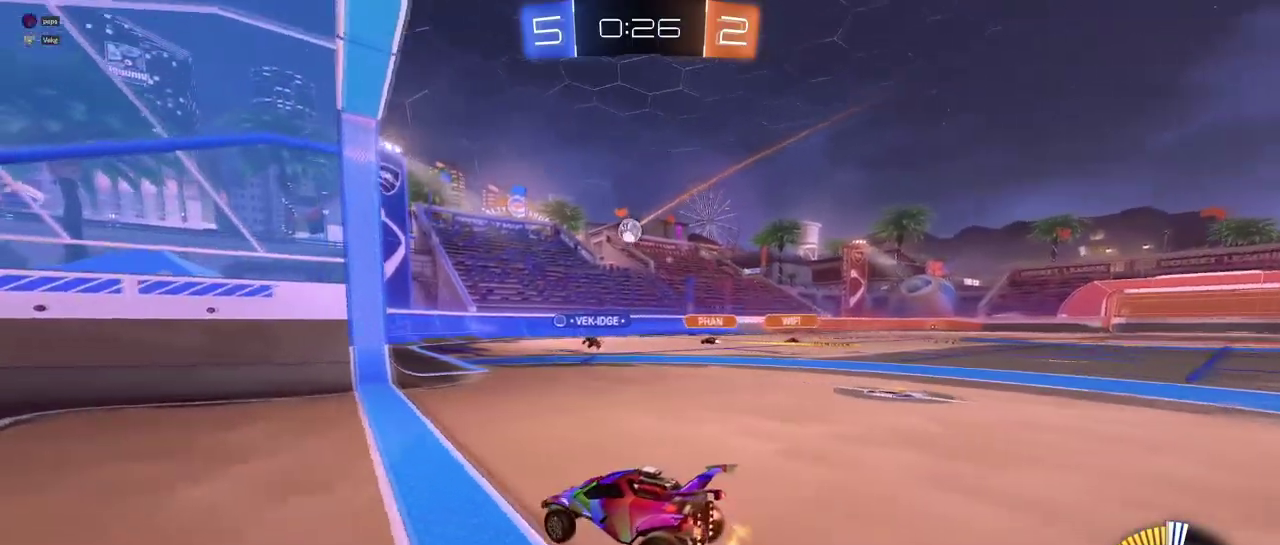
{"buttons": [], "left_stick": "center", "right_stick": "center", "events": [[83, "L2", "up"], [167, "left_stick", "center"]]}
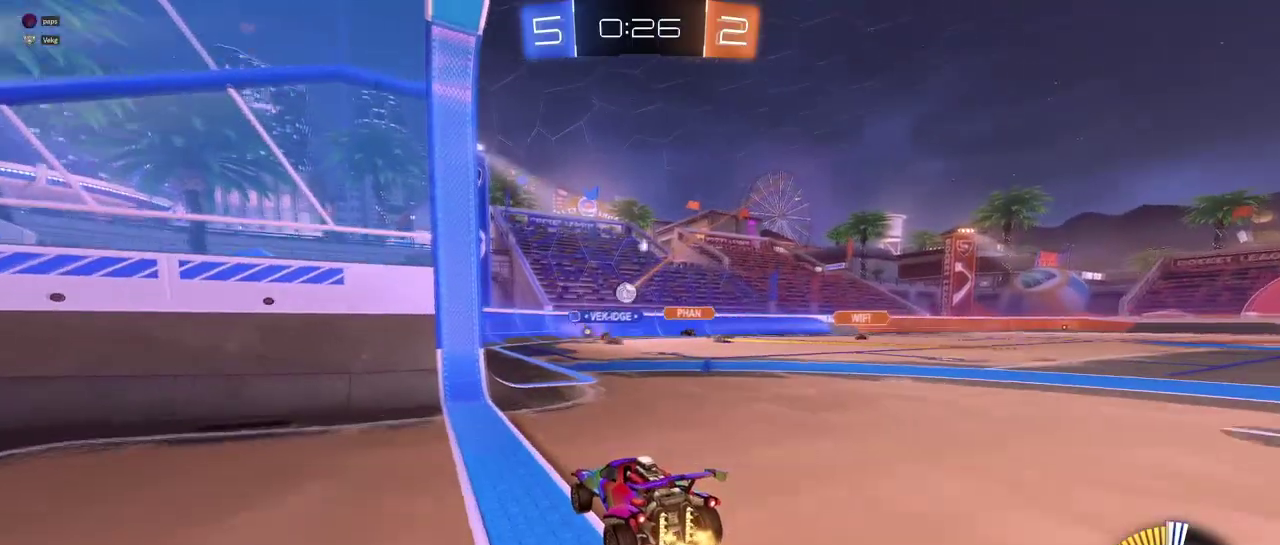
{"buttons": [], "left_stick": "center", "right_stick": "center", "events": [[84, "left_stick", "right"], [317, "left_stick", "center"]]}
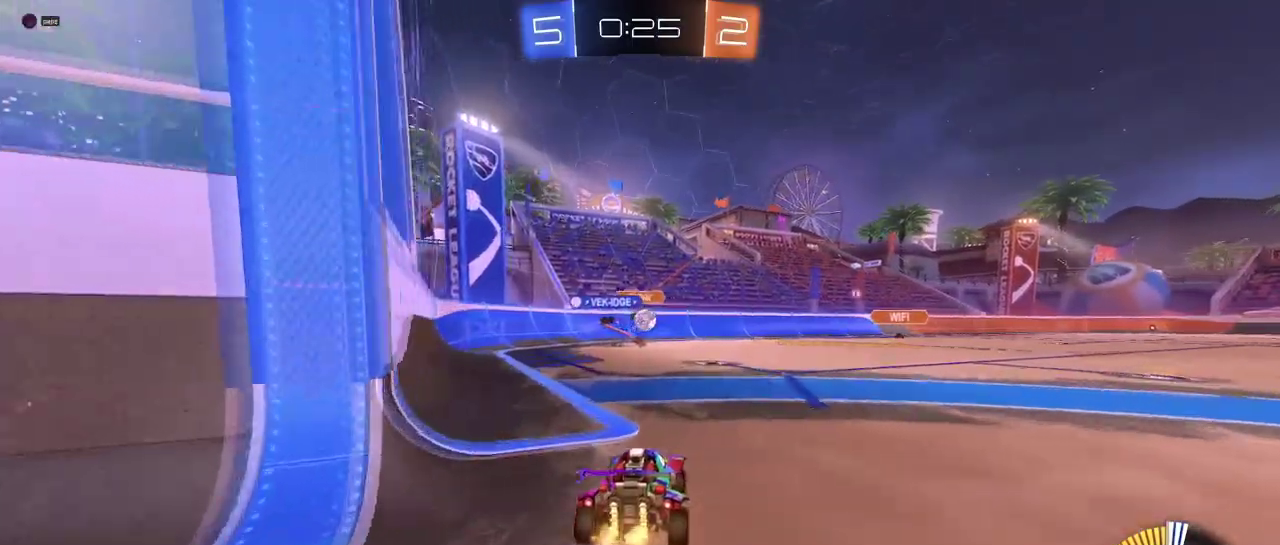
{"buttons": [], "left_stick": "center", "right_stick": "center", "events": []}
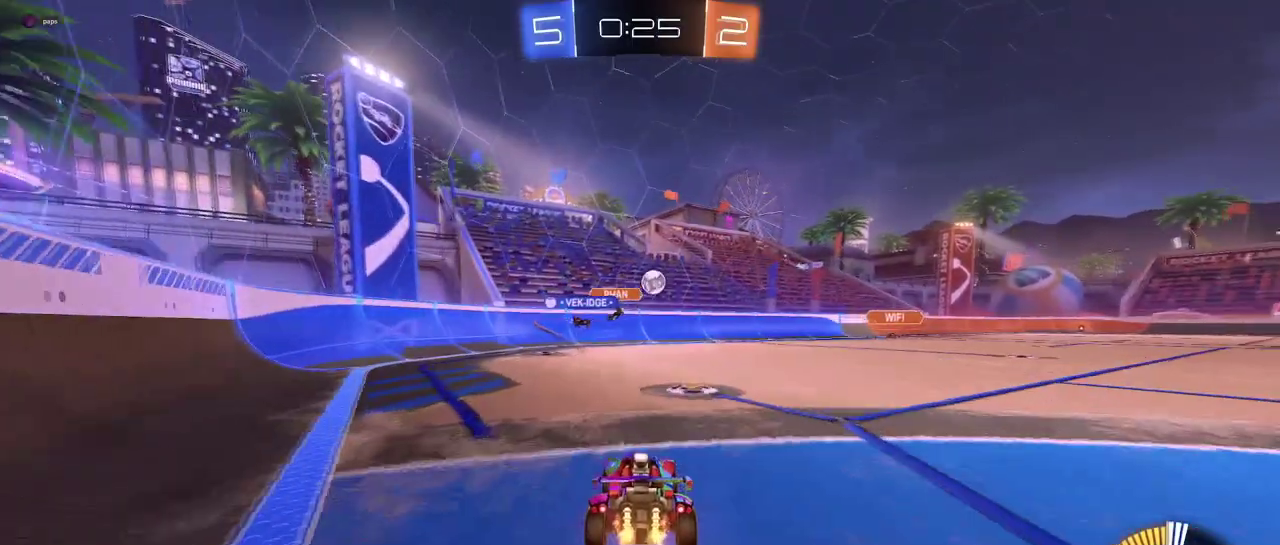
{"buttons": [], "left_stick": "left", "right_stick": "center", "events": [[34, "left_stick", "right"], [151, "left_stick", "center"], [501, "left_stick", "left"]]}
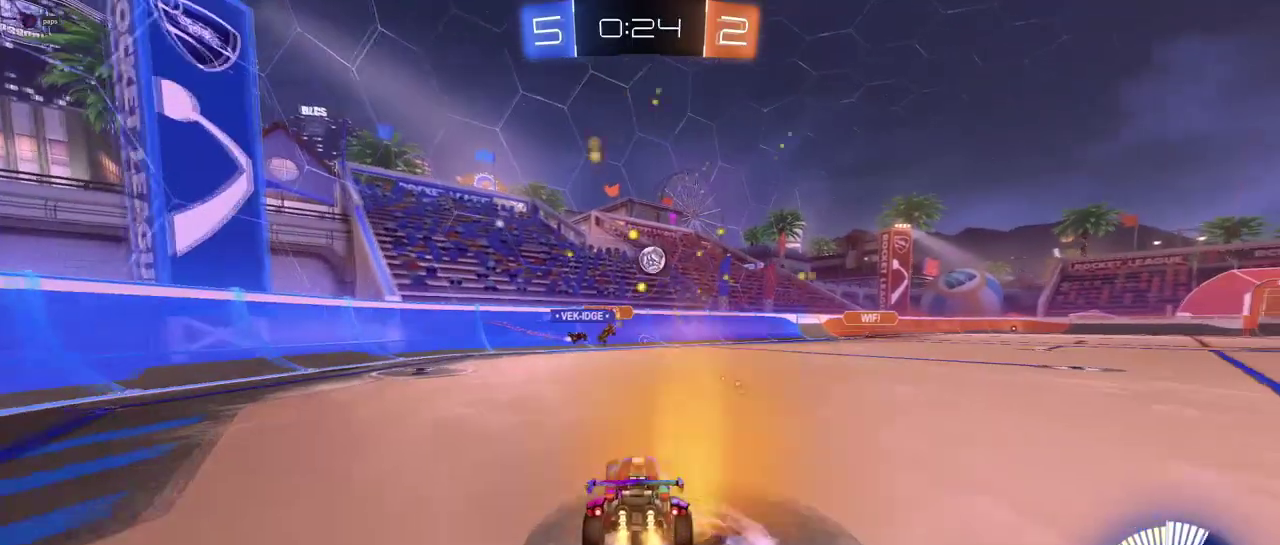
{"buttons": [], "left_stick": "right", "right_stick": "center", "events": [[284, "left_stick", "center"], [384, "left_stick", "right"]]}
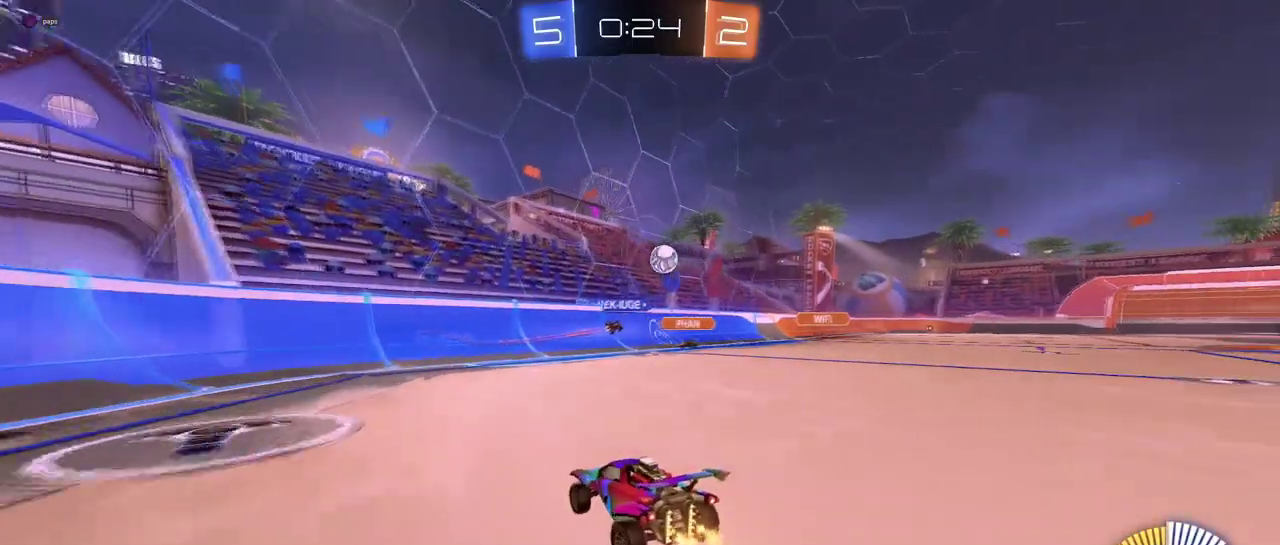
{"buttons": [], "left_stick": "right", "right_stick": "center", "events": [[151, "left_stick", "center"], [401, "left_stick", "right"]]}
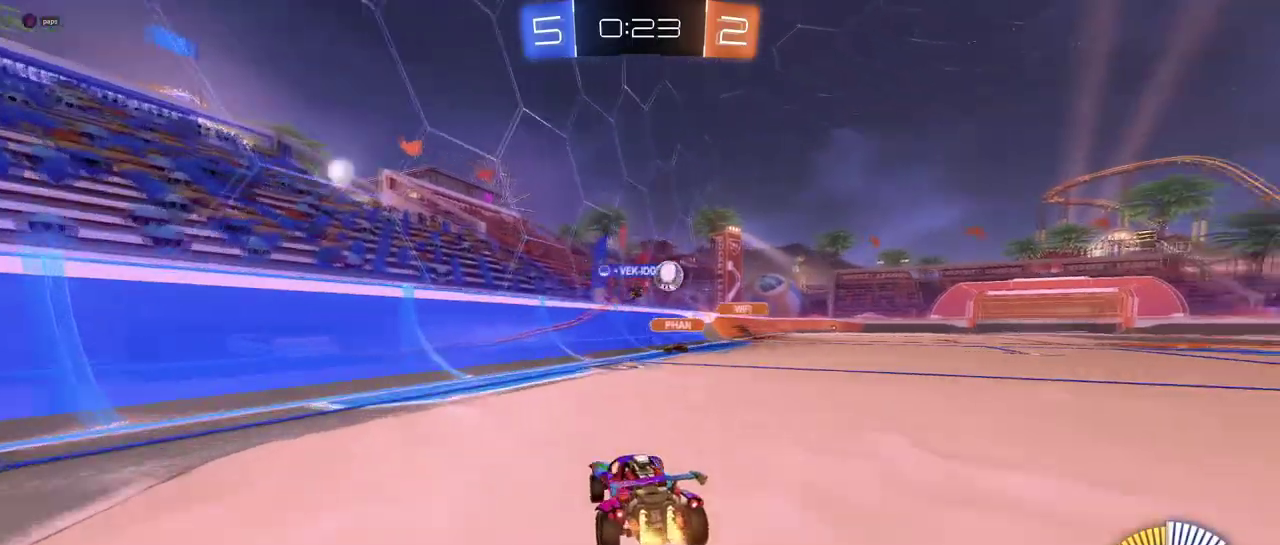
{"buttons": [], "left_stick": "center", "right_stick": "center", "events": [[150, "left_stick", "up-right"], [200, "left_stick", "center"], [317, "left_stick", "left"], [484, "left_stick", "center"]]}
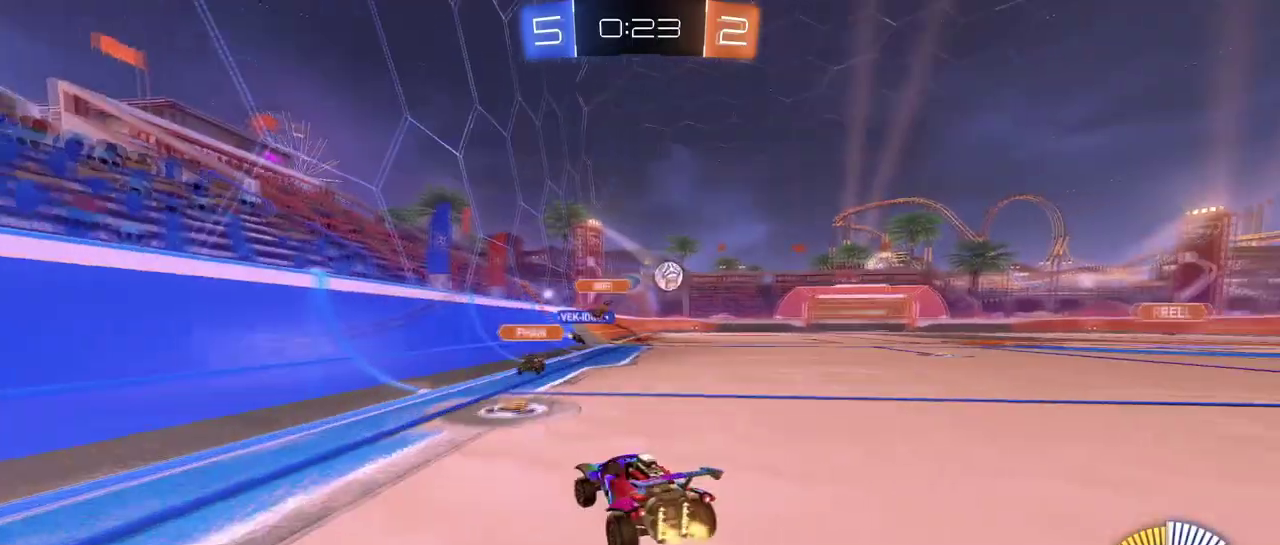
{"buttons": [], "left_stick": "right", "right_stick": "center", "events": [[84, "left_stick", "right"]]}
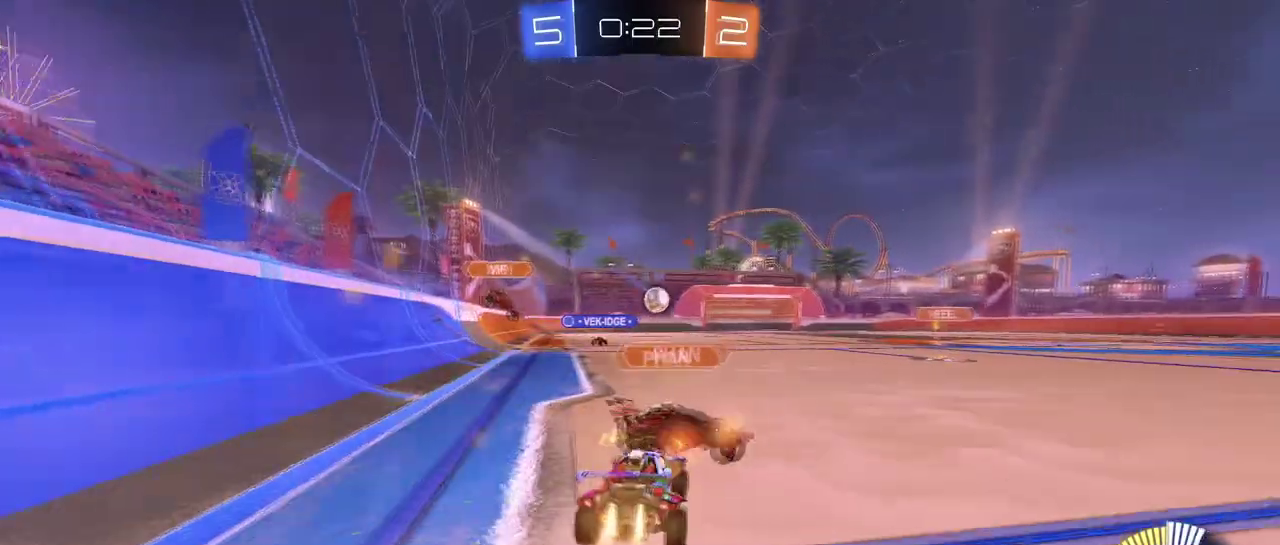
{"buttons": [], "left_stick": "center", "right_stick": "center", "events": [[67, "left_stick", "center"]]}
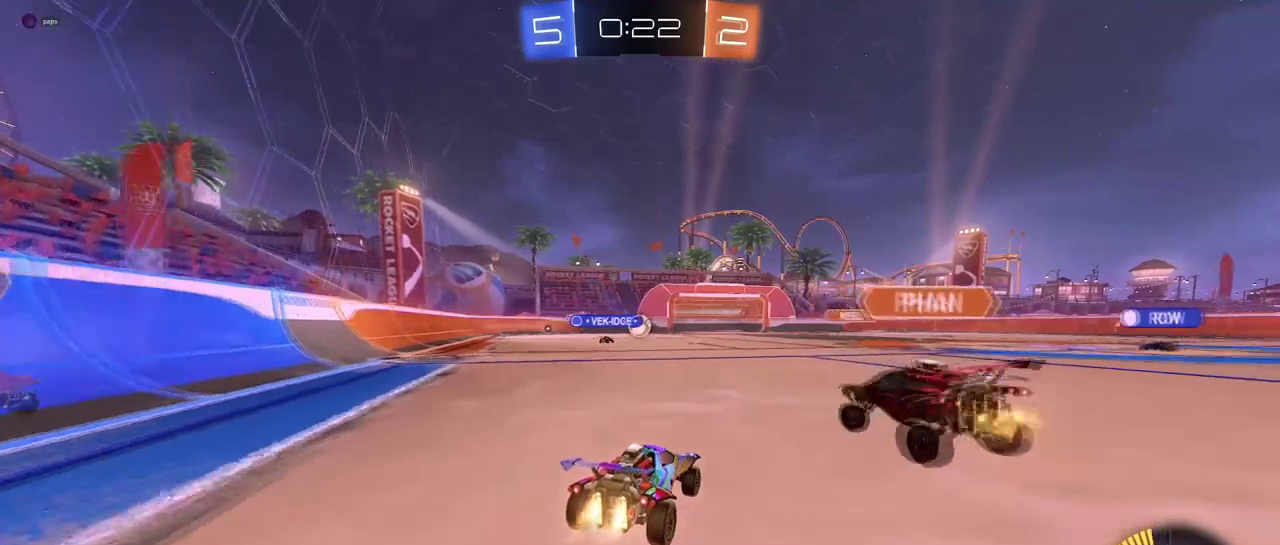
{"buttons": [], "left_stick": "center", "right_stick": "center", "events": [[34, "left_stick", "right"], [201, "left_stick", "center"]]}
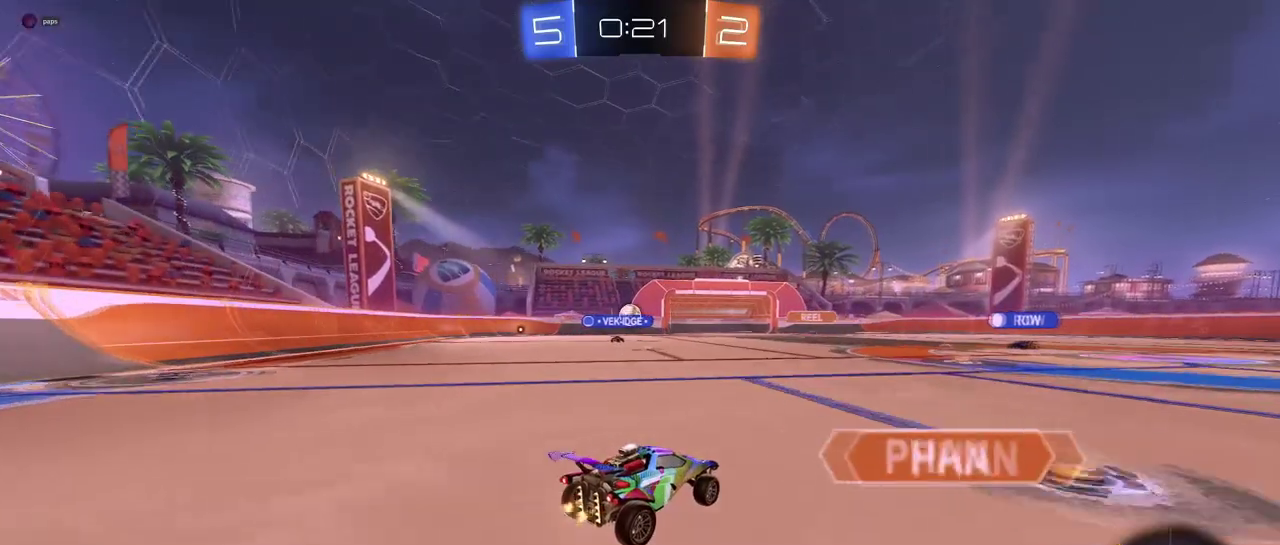
{"buttons": [], "left_stick": "center", "right_stick": "center", "events": []}
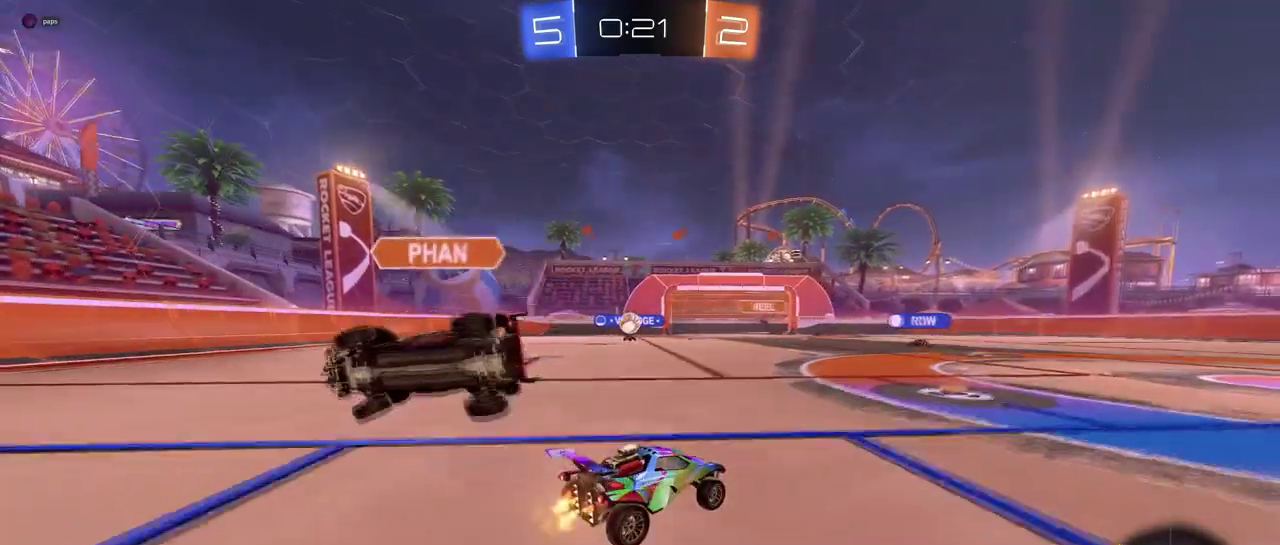
{"buttons": [], "left_stick": "left", "right_stick": "center", "events": [[317, "left_stick", "left"]]}
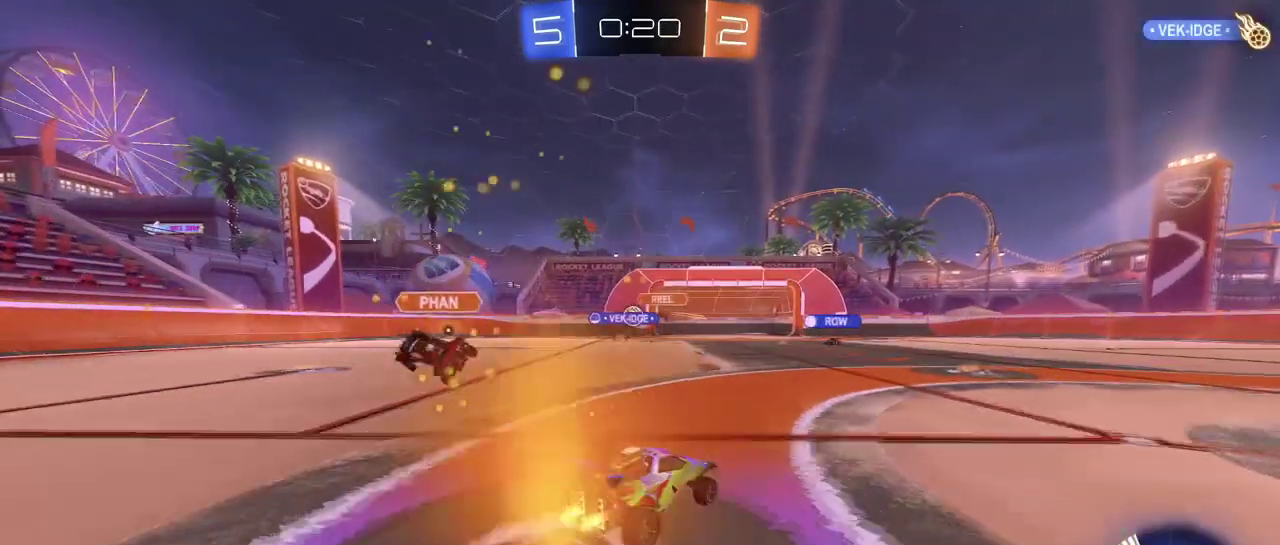
{"buttons": [], "left_stick": "left", "right_stick": "center", "events": [[133, "SQUARE", "down"], [267, "SQUARE", "up"]]}
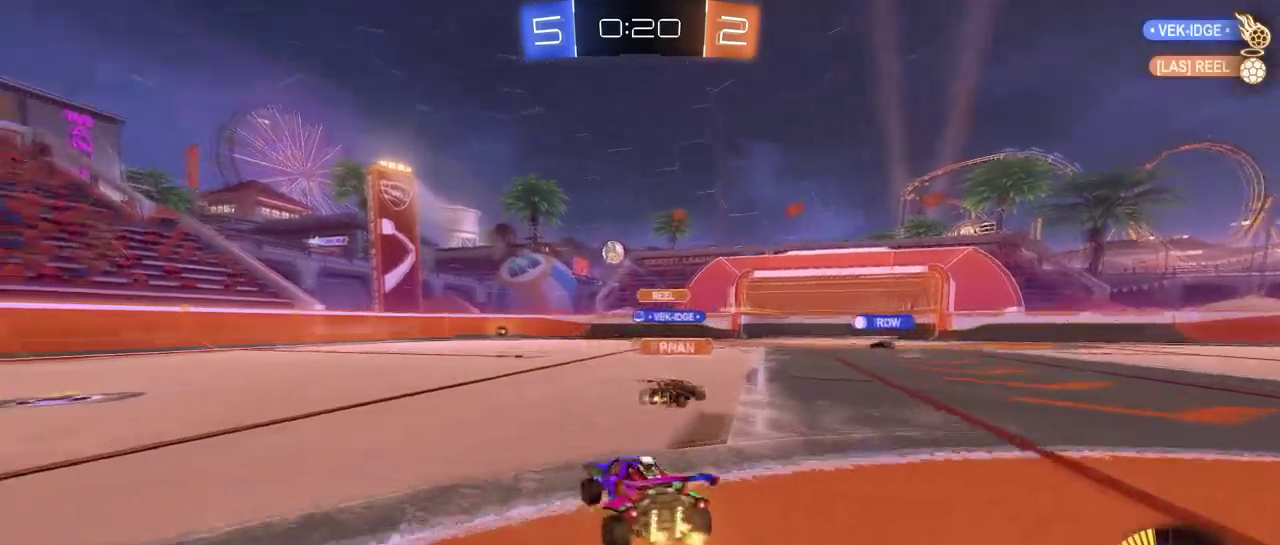
{"buttons": ["L2"], "left_stick": "center", "right_stick": "center", "events": [[401, "L2", "down"], [434, "left_stick", "down-right"], [501, "left_stick", "center"]]}
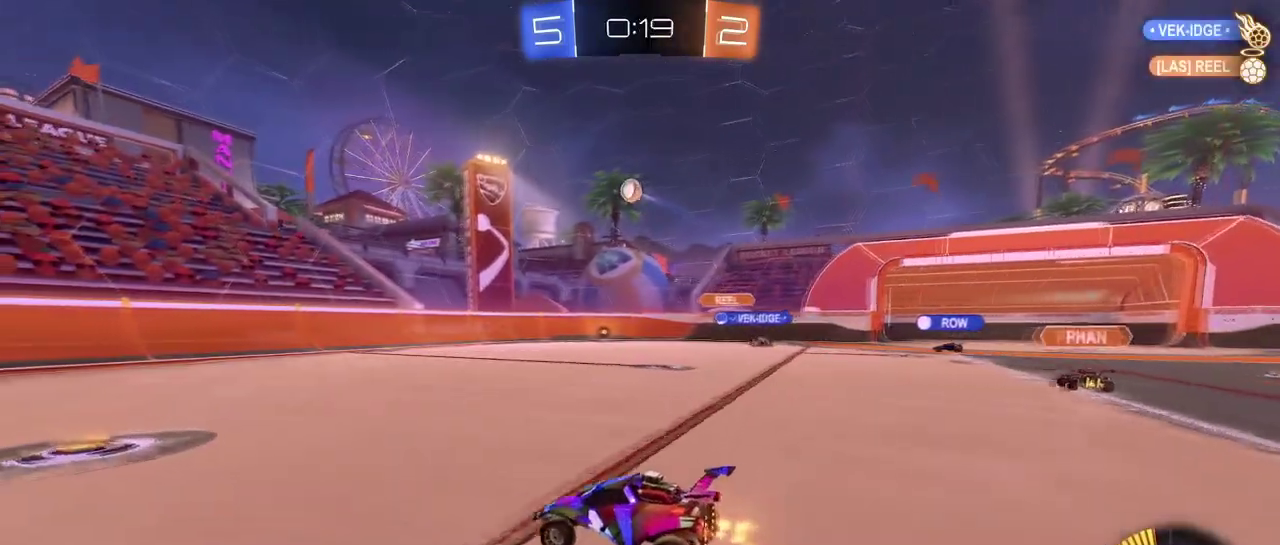
{"buttons": ["L2"], "left_stick": "right", "right_stick": "center", "events": [[117, "L2", "up"], [484, "left_stick", "right"], [500, "L2", "down"]]}
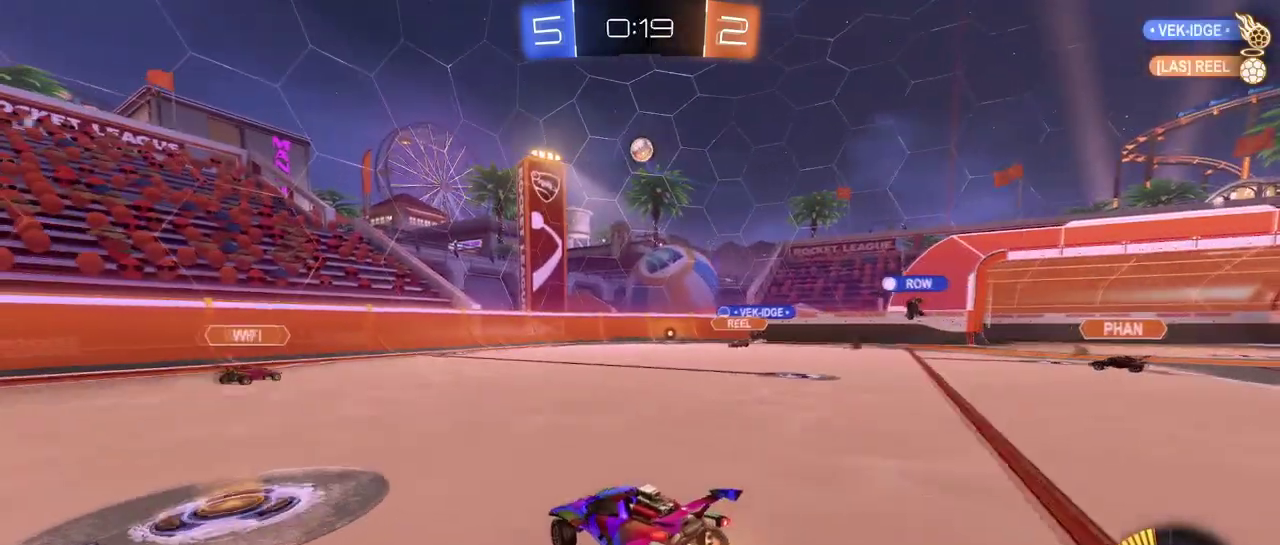
{"buttons": [], "left_stick": "left", "right_stick": "center", "events": [[151, "L2", "up"], [201, "left_stick", "center"], [317, "L2", "down"], [417, "left_stick", "left"], [468, "L2", "up"]]}
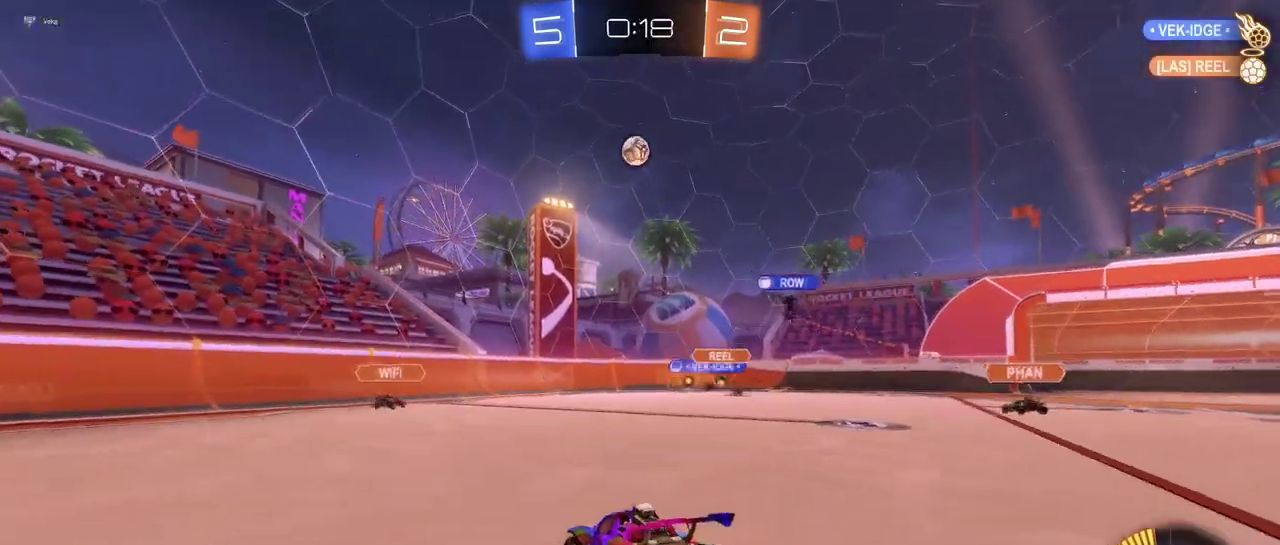
{"buttons": ["CROSS"], "left_stick": "down", "right_stick": "center", "events": [[50, "left_stick", "center"], [217, "left_stick", "down-right"], [250, "CROSS", "down"], [284, "left_stick", "down"], [417, "left_stick", "center"], [500, "left_stick", "down"]]}
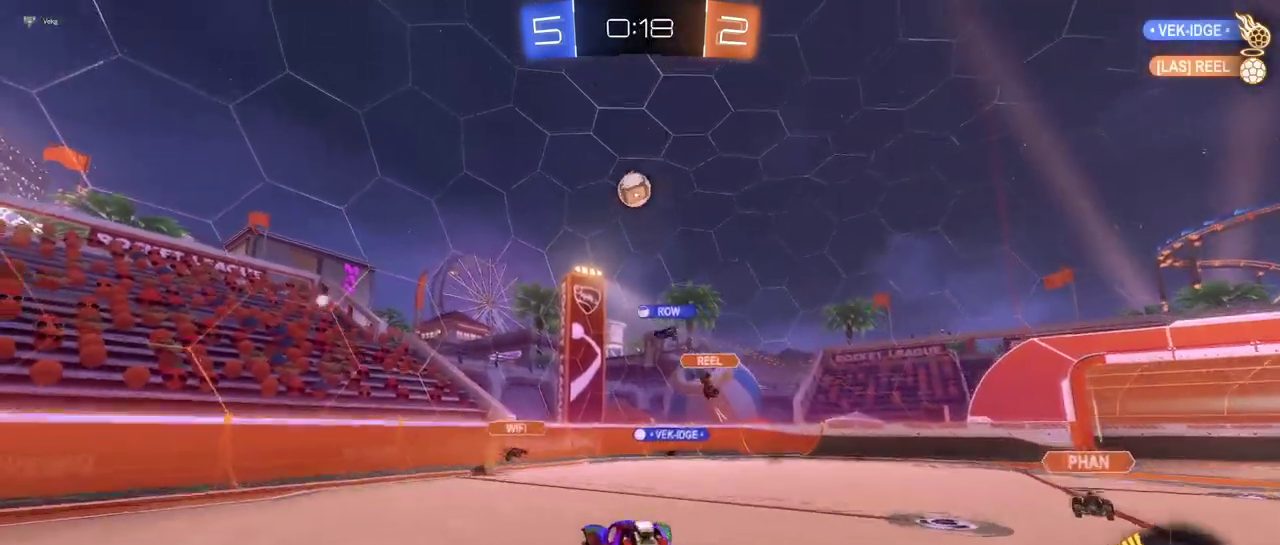
{"buttons": [], "left_stick": "right", "right_stick": "center", "events": [[184, "CROSS", "up"], [251, "left_stick", "center"], [434, "left_stick", "right"]]}